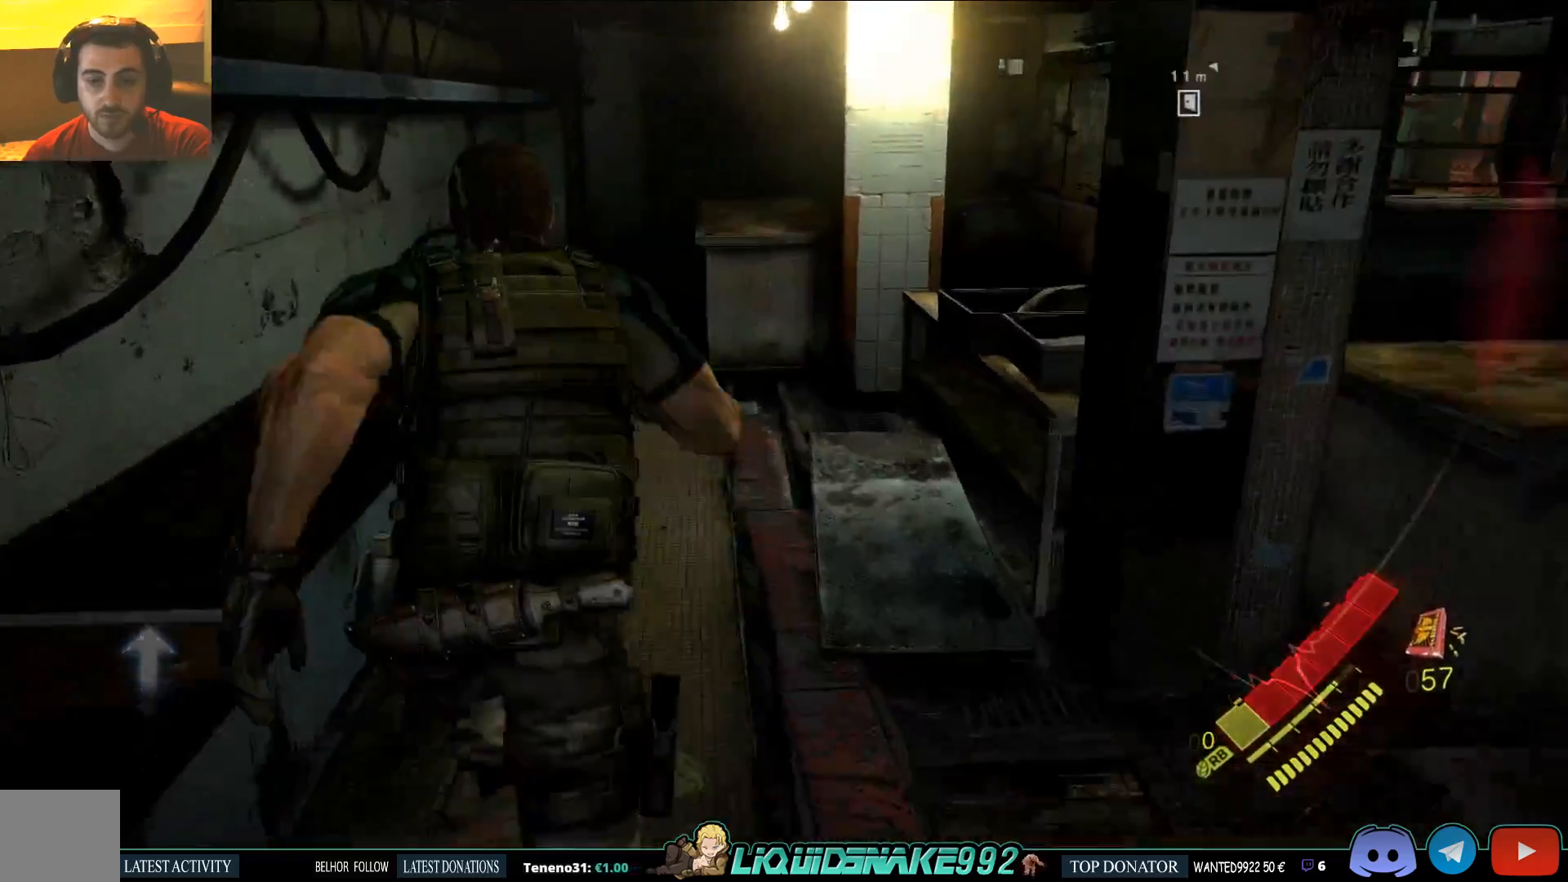
Gameplay with a controller (PlayStation layout); each line is a JSON object with the inputs held at the frame after it. "events" lists button and stick changes between this image and that frame as [ms after this image, input, new state], when the widget could be followed in between.
{"buttons": [], "left_stick": "center", "right_stick": "center", "events": [[67, "right_stick", "right"], [300, "left_stick", "center"], [433, "right_stick", "center"]]}
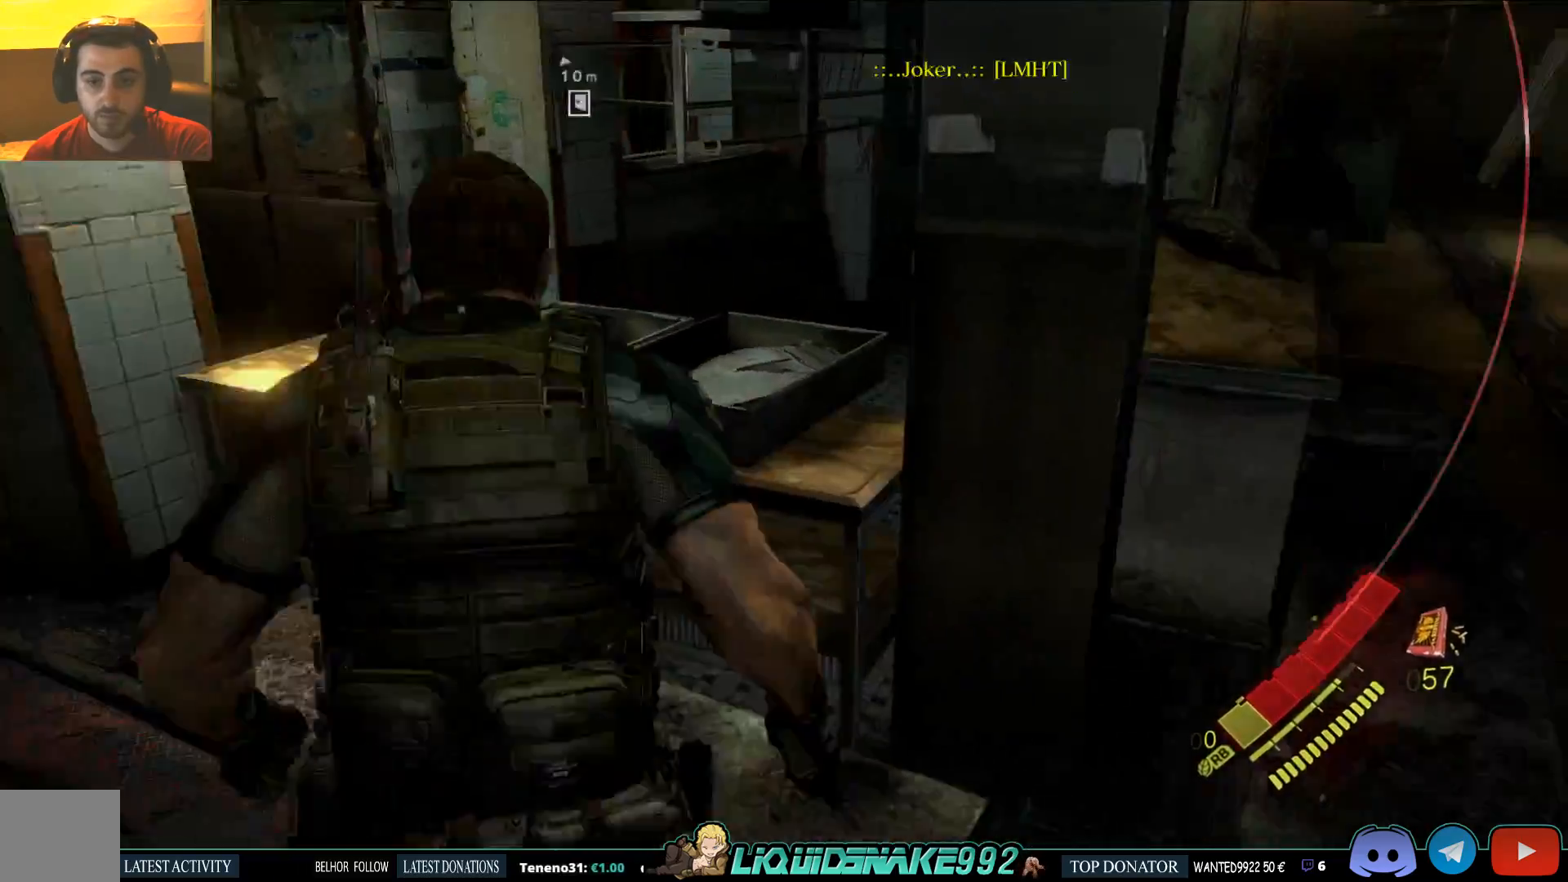
{"buttons": [], "left_stick": "right", "right_stick": "center", "events": [[500, "left_stick", "right"]]}
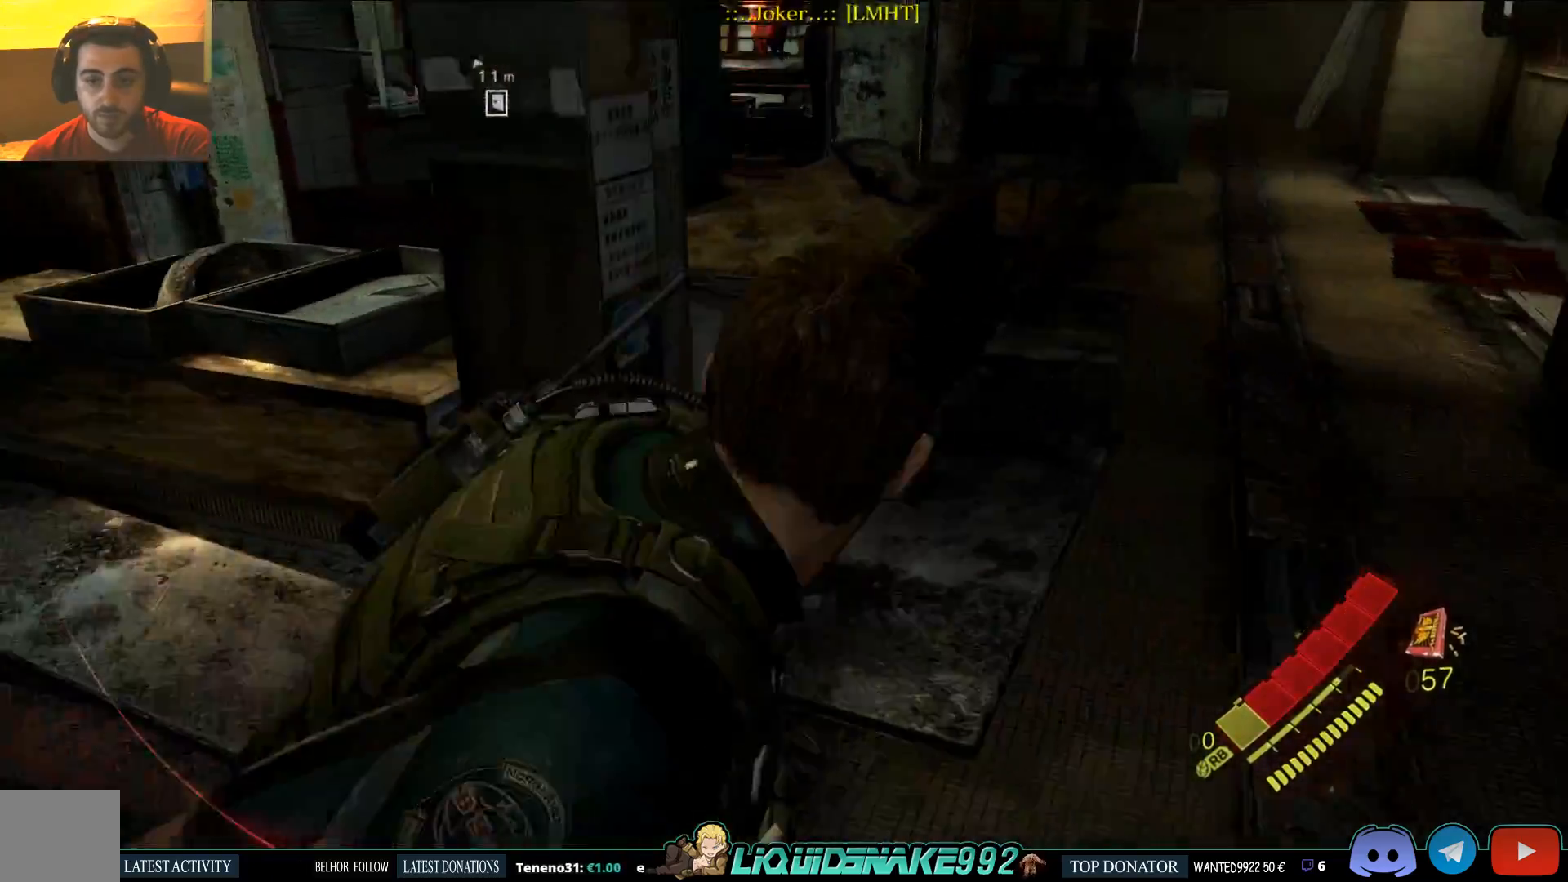
{"buttons": [], "left_stick": "up-right", "right_stick": "center"}
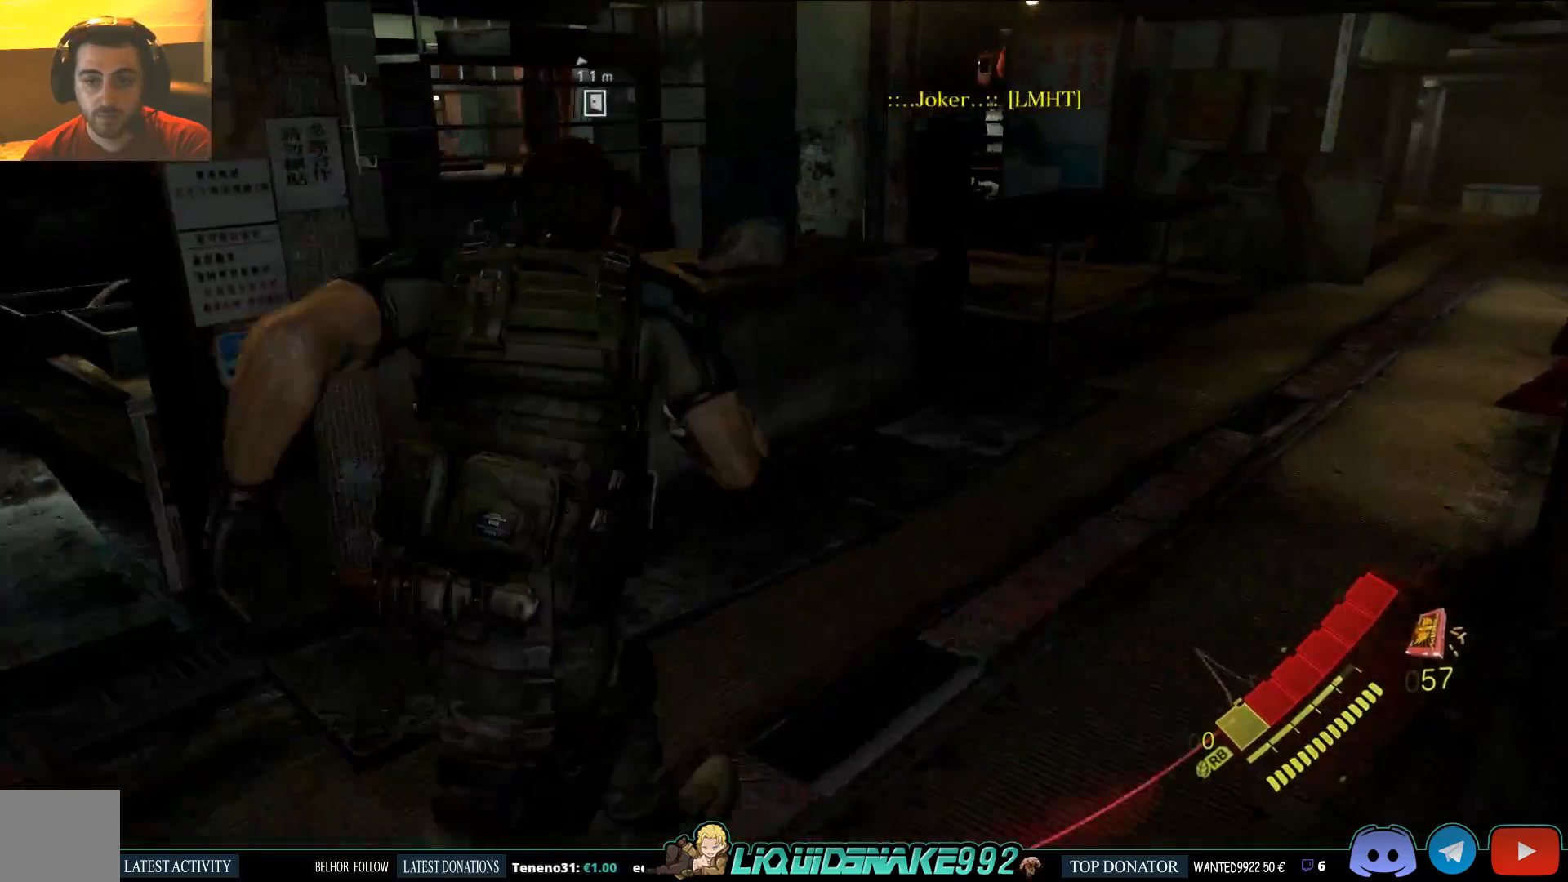
{"buttons": [], "left_stick": "up-right", "right_stick": "center", "events": []}
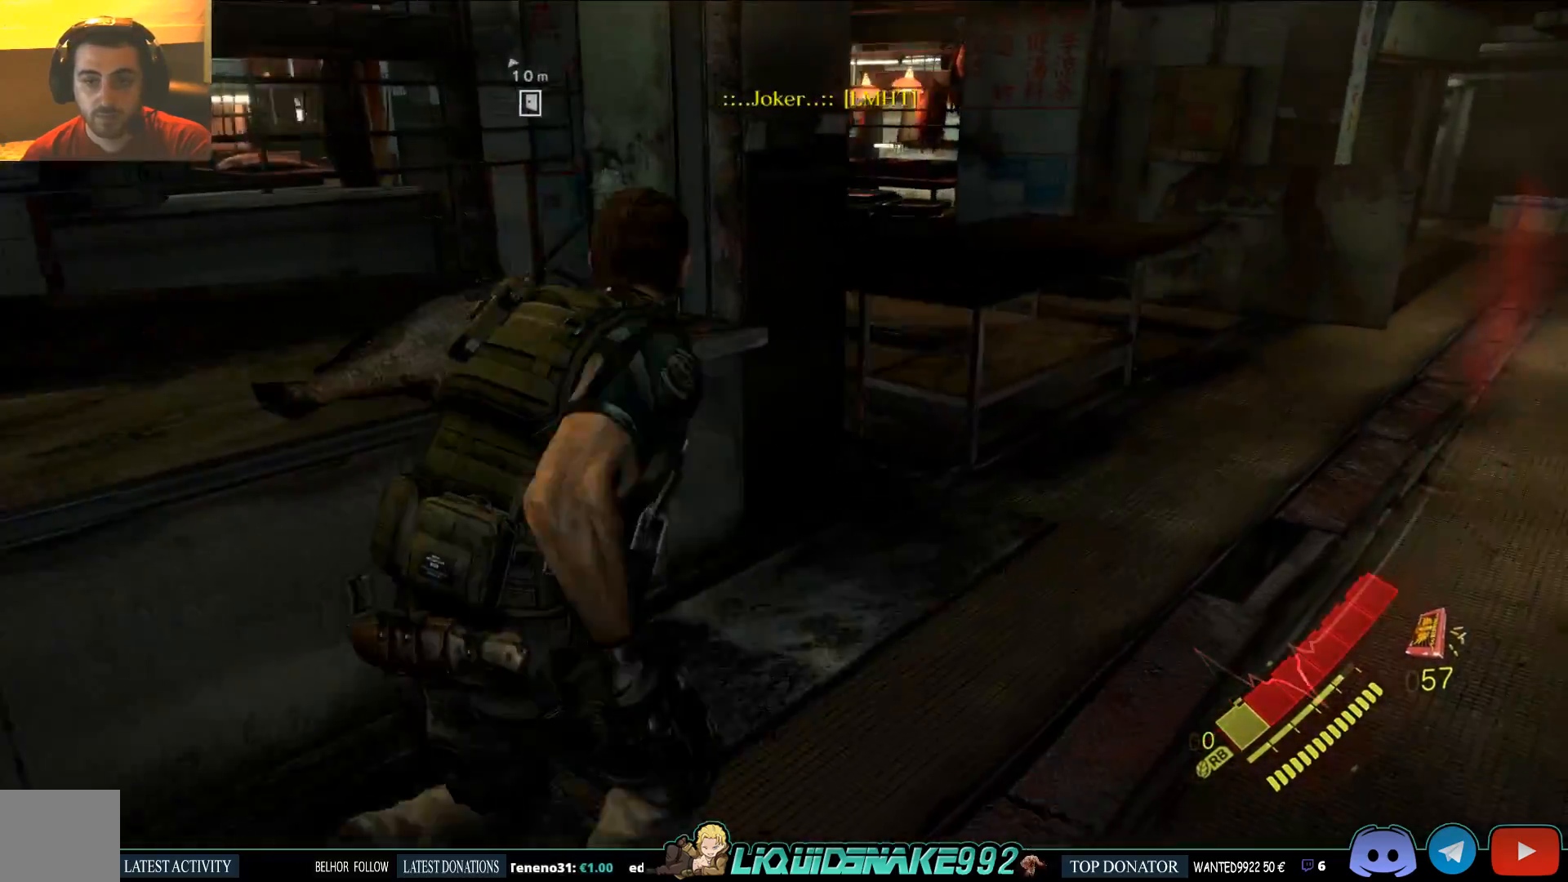
{"buttons": [], "left_stick": "up-right", "right_stick": "center", "events": []}
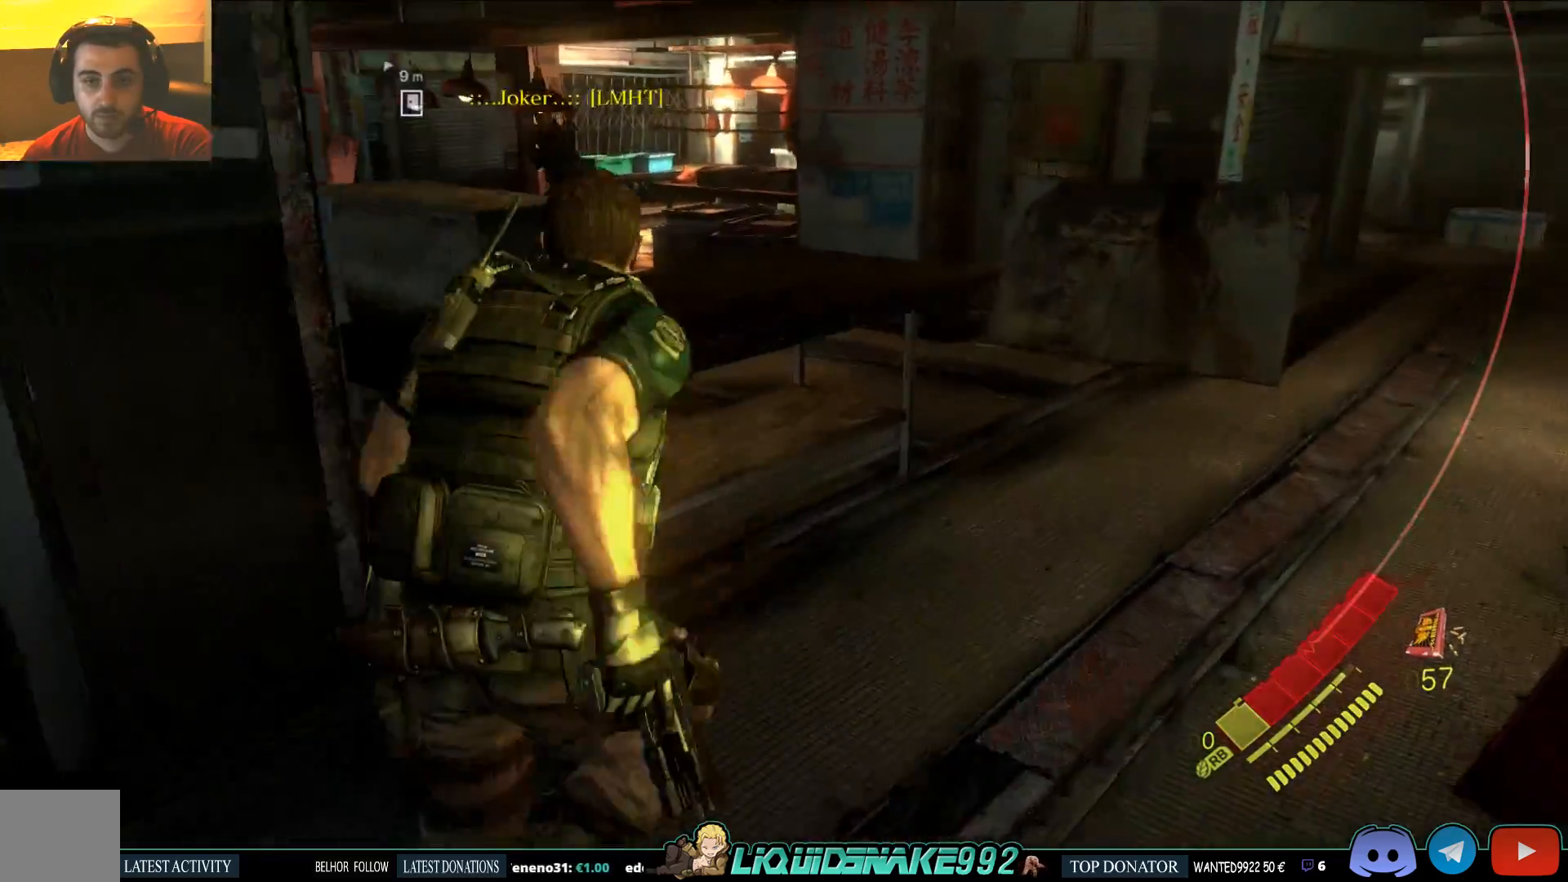
{"buttons": [], "left_stick": "up-right", "right_stick": "center", "events": []}